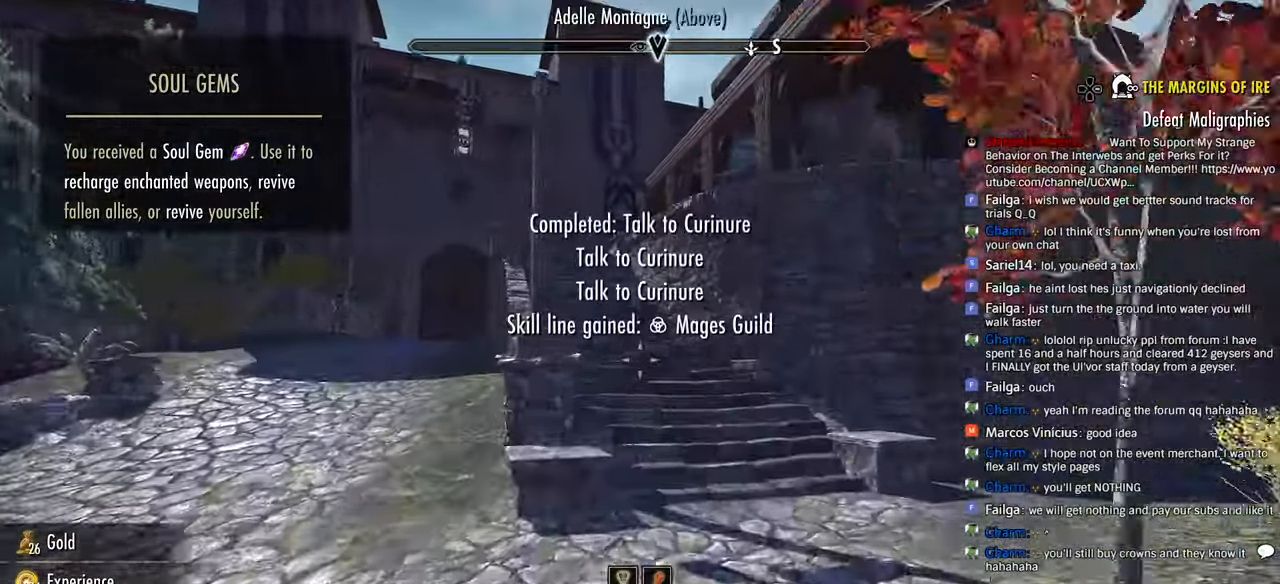
Gameplay with a controller (PlayStation layout); each line is a JSON object with the inputs held at the frame after it. "events" lists button and stick changes between this image and that frame as [ms after this image, input, new state], when the widget could be followed in between.
{"buttons": [], "left_stick": "up", "right_stick": "center", "events": []}
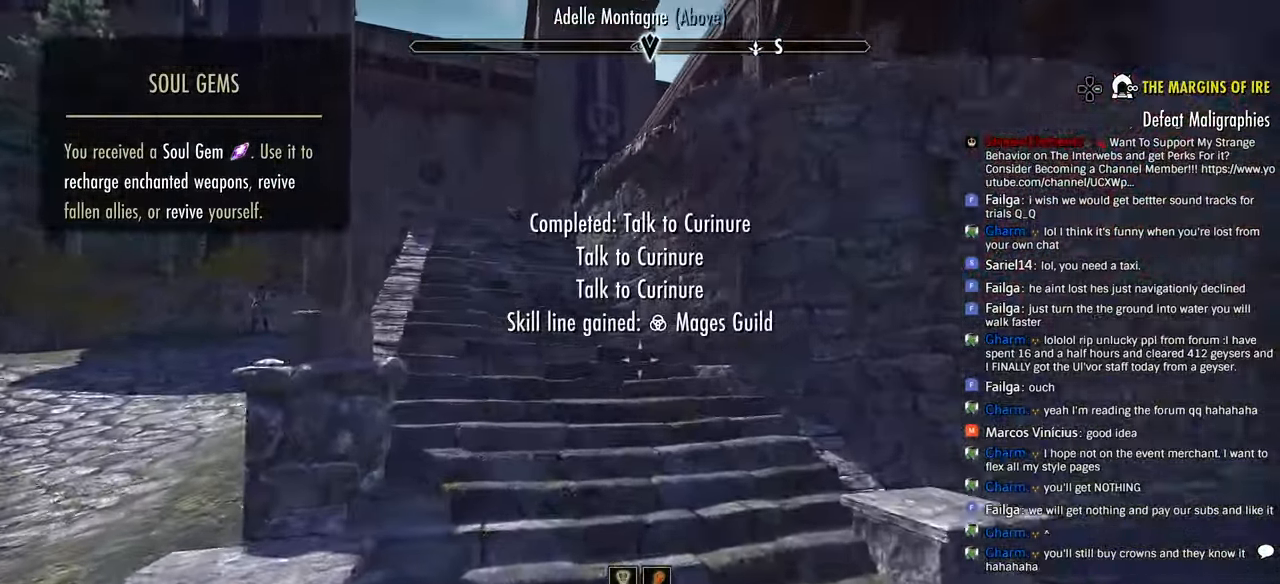
{"buttons": [], "left_stick": "up", "right_stick": "center", "events": [[50, "right_stick", "down-left"], [166, "right_stick", "center"]]}
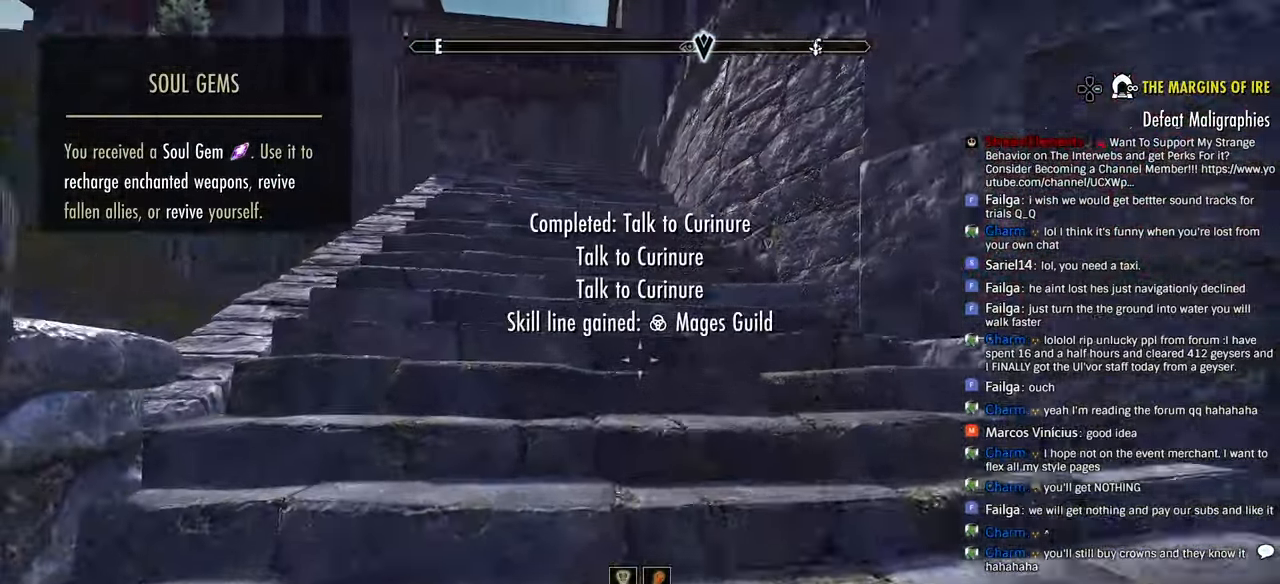
{"buttons": [], "left_stick": "up", "right_stick": "down-left", "events": [[50, "right_stick", "left"], [350, "right_stick", "down-left"]]}
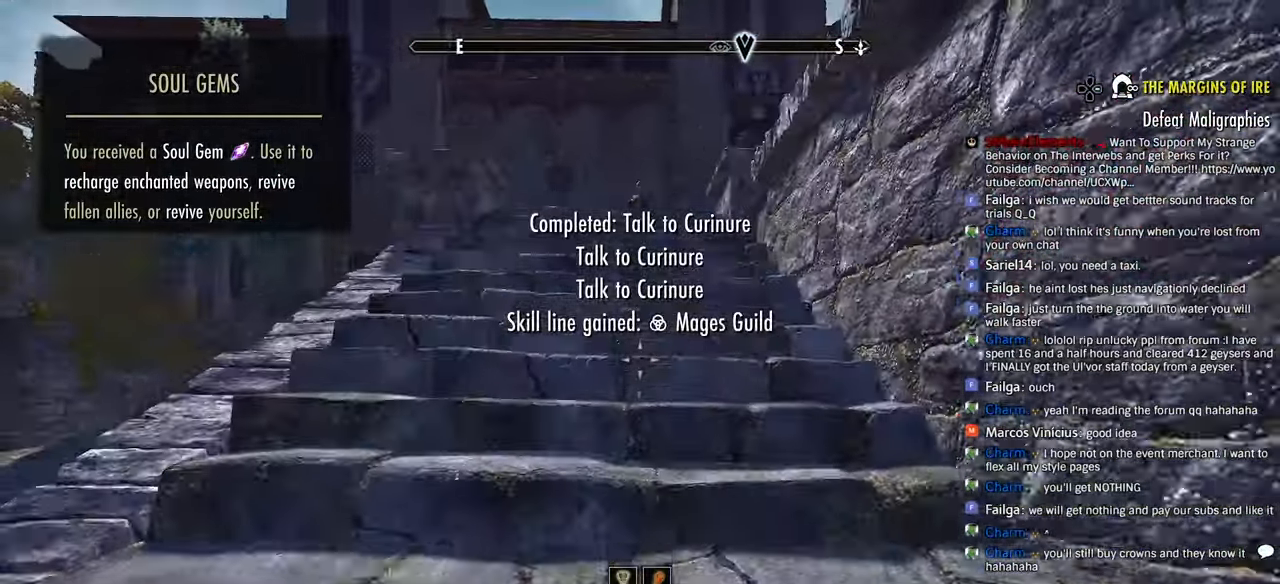
{"buttons": [], "left_stick": "up", "right_stick": "right", "events": [[166, "right_stick", "center"], [333, "right_stick", "right"]]}
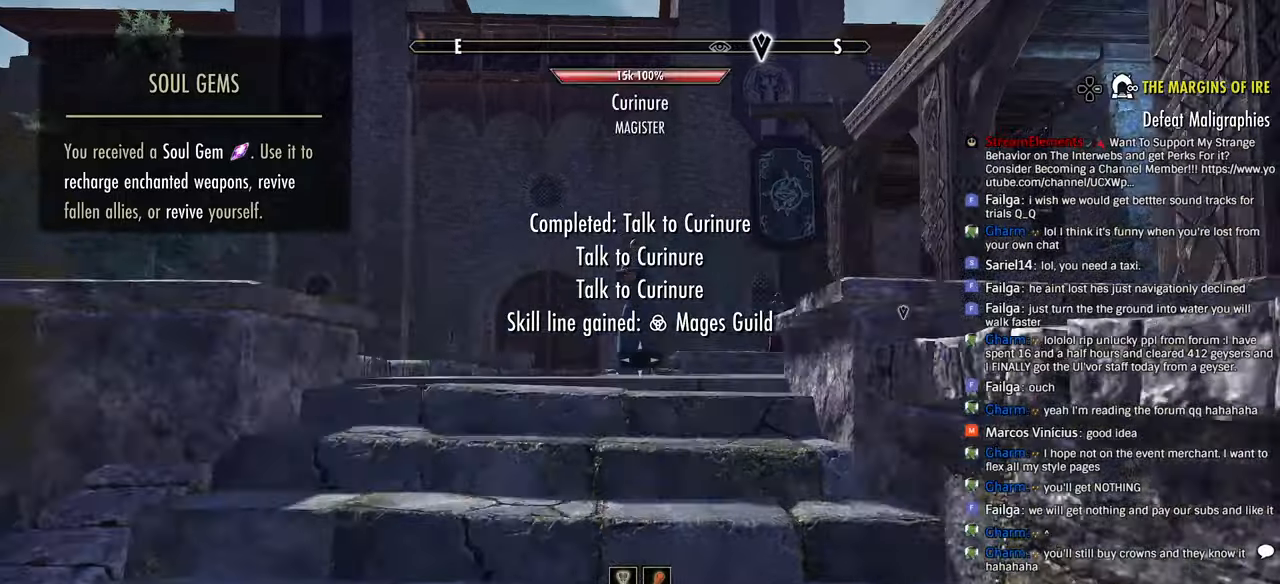
{"buttons": [], "left_stick": "up", "right_stick": "right", "events": []}
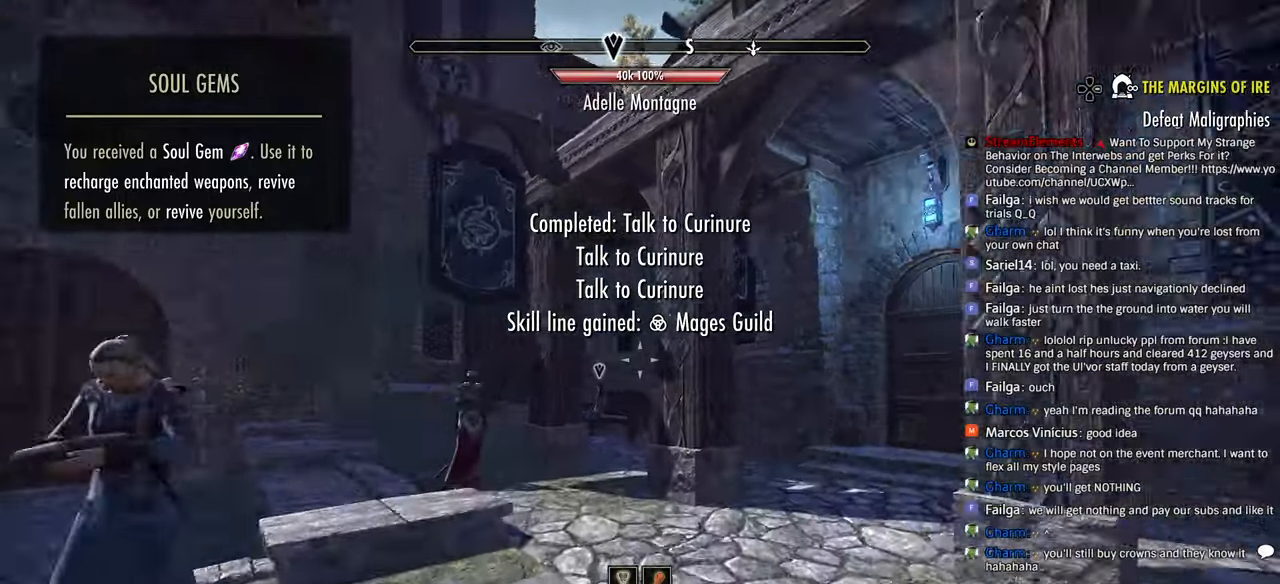
{"buttons": [], "left_stick": "up", "right_stick": "right", "events": []}
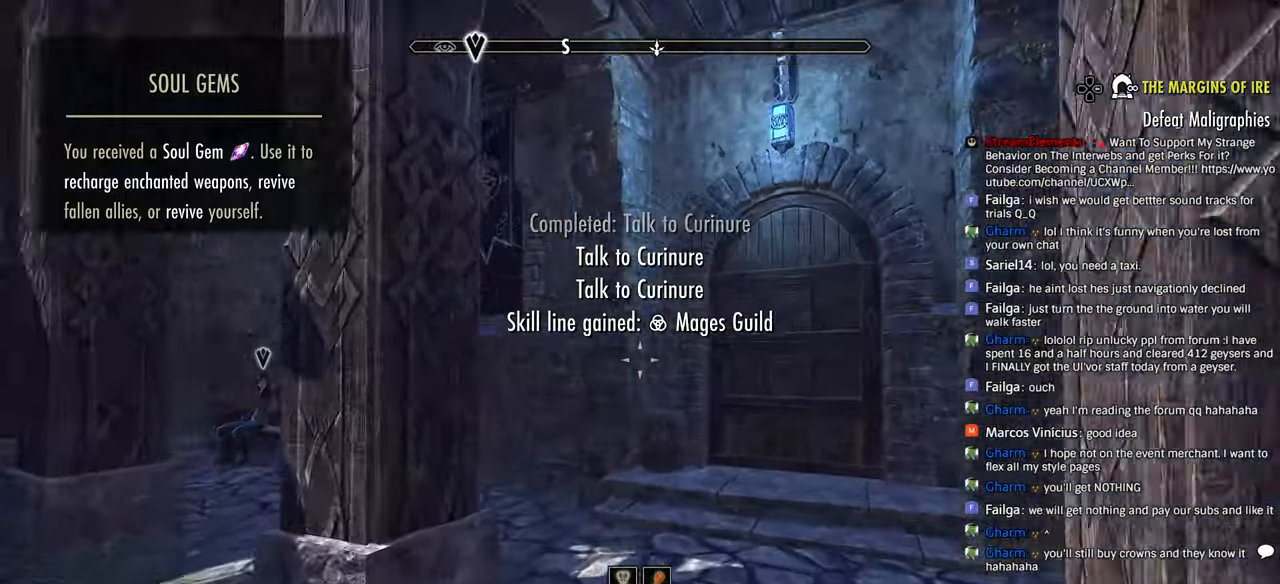
{"buttons": [], "left_stick": "up", "right_stick": "down"}
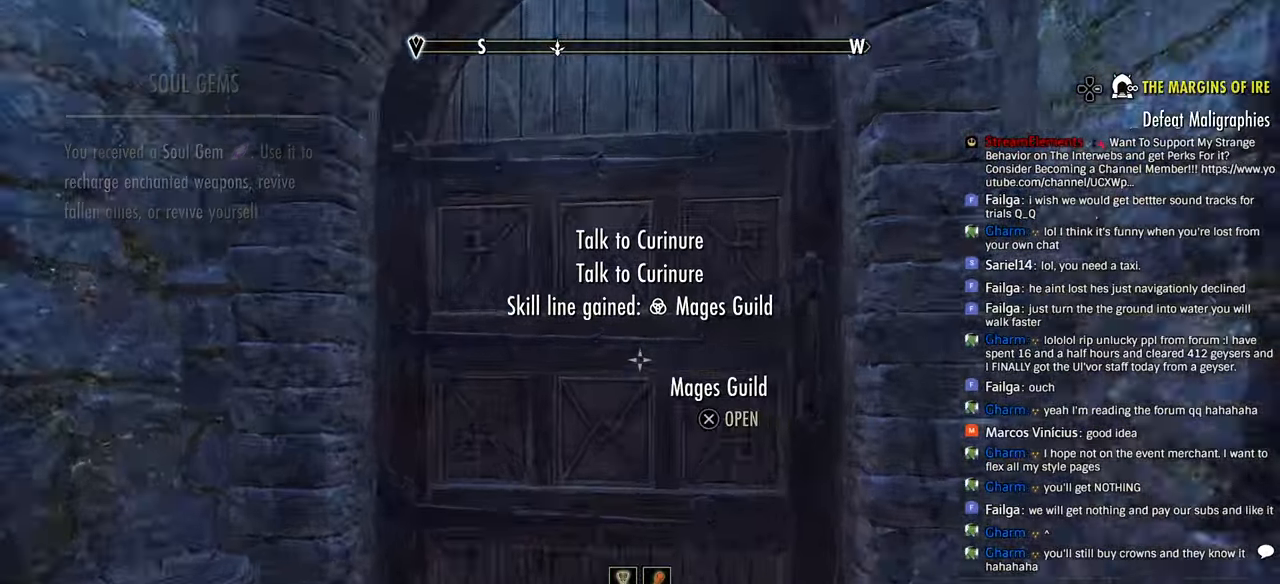
{"buttons": [], "left_stick": "center", "right_stick": "center", "events": [[116, "CROSS", "down"], [116, "right_stick", "center"], [233, "CROSS", "up"], [250, "right_stick", "down-right"], [300, "right_stick", "center"], [366, "left_stick", "center"]]}
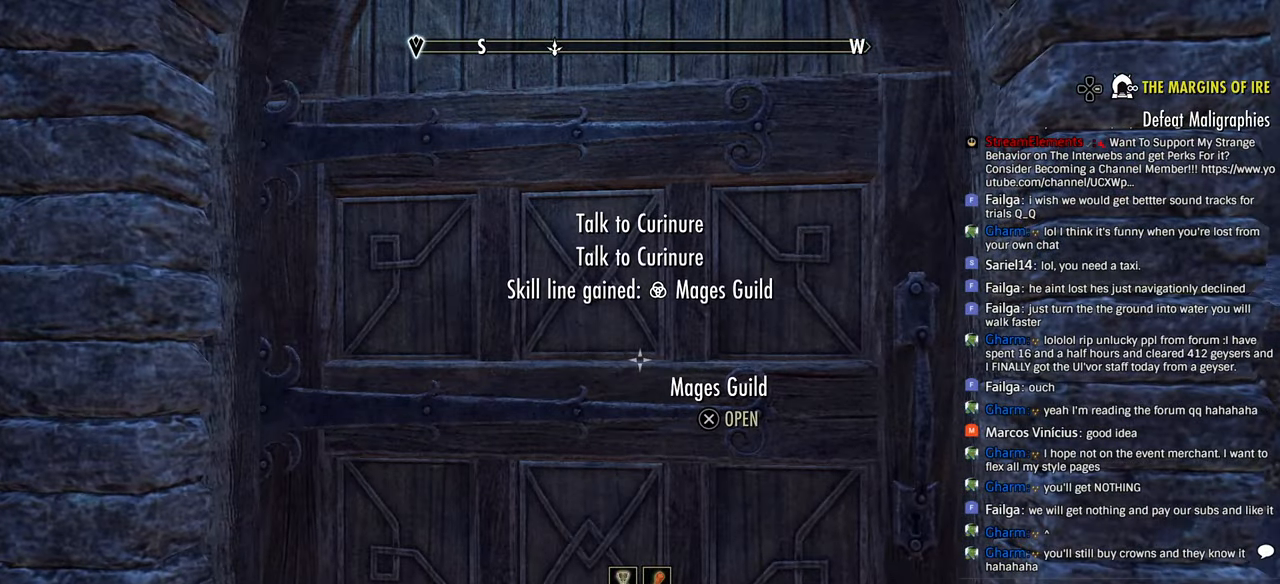
{"buttons": [], "left_stick": "center", "right_stick": "center", "events": []}